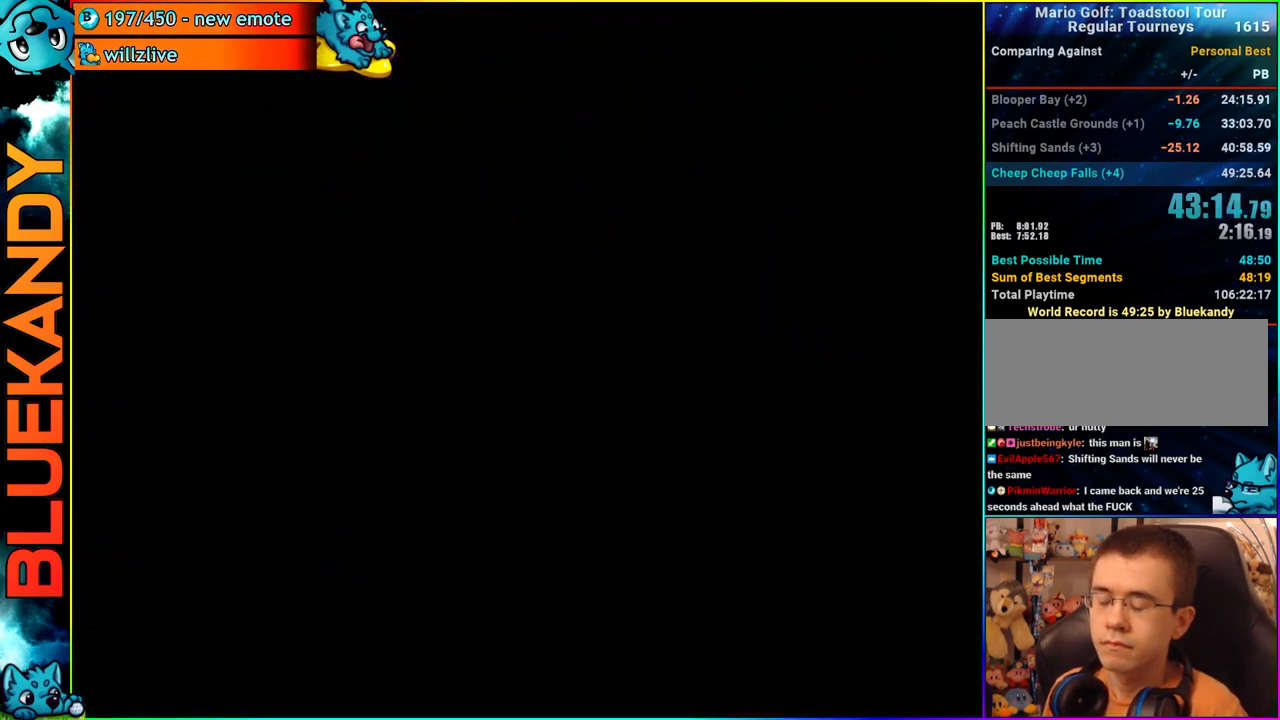
Gameplay with a controller (Nintendo layout); each line is a JSON object with the inputs held at the frame after it. "events" lists button and stick changes between this image and that frame as [ms after this image, input, new state], when the widget could be followed in between. Not read: L3 R3.
{"buttons": ["A"], "left_stick": "center", "right_stick": "center", "events": []}
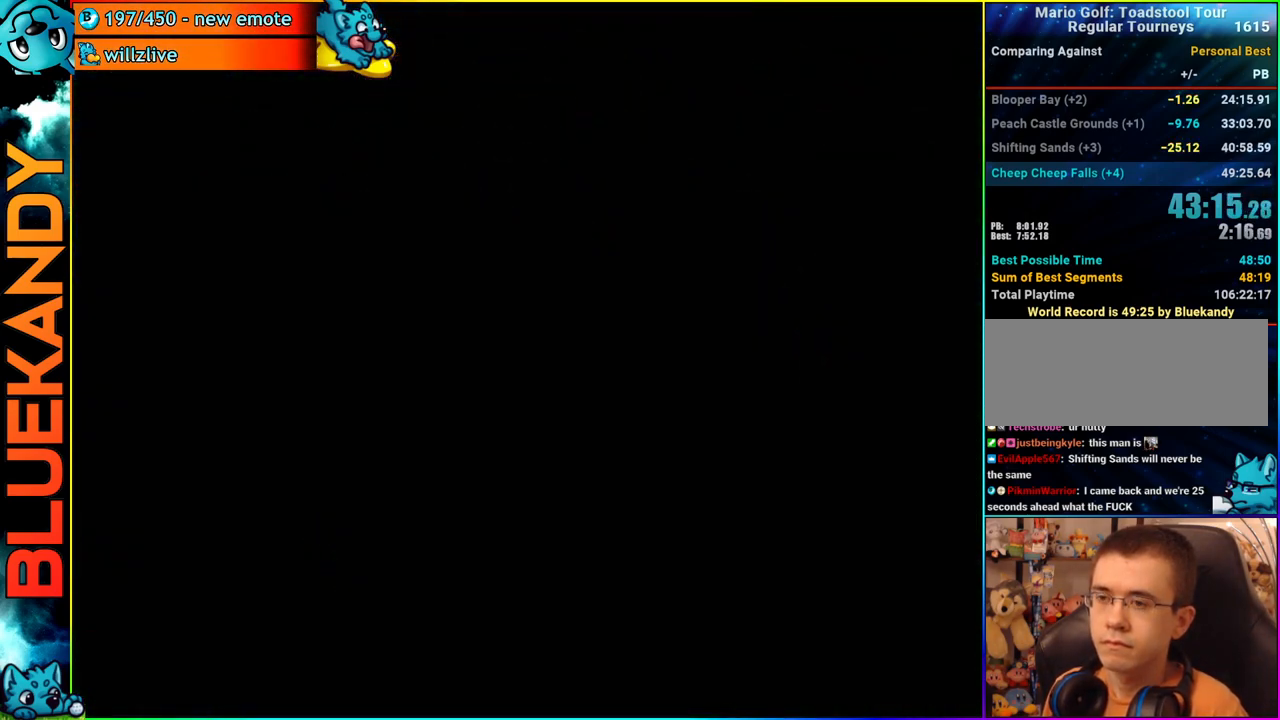
{"buttons": [], "left_stick": "center", "right_stick": "center", "events": [[433, "A", "up"]]}
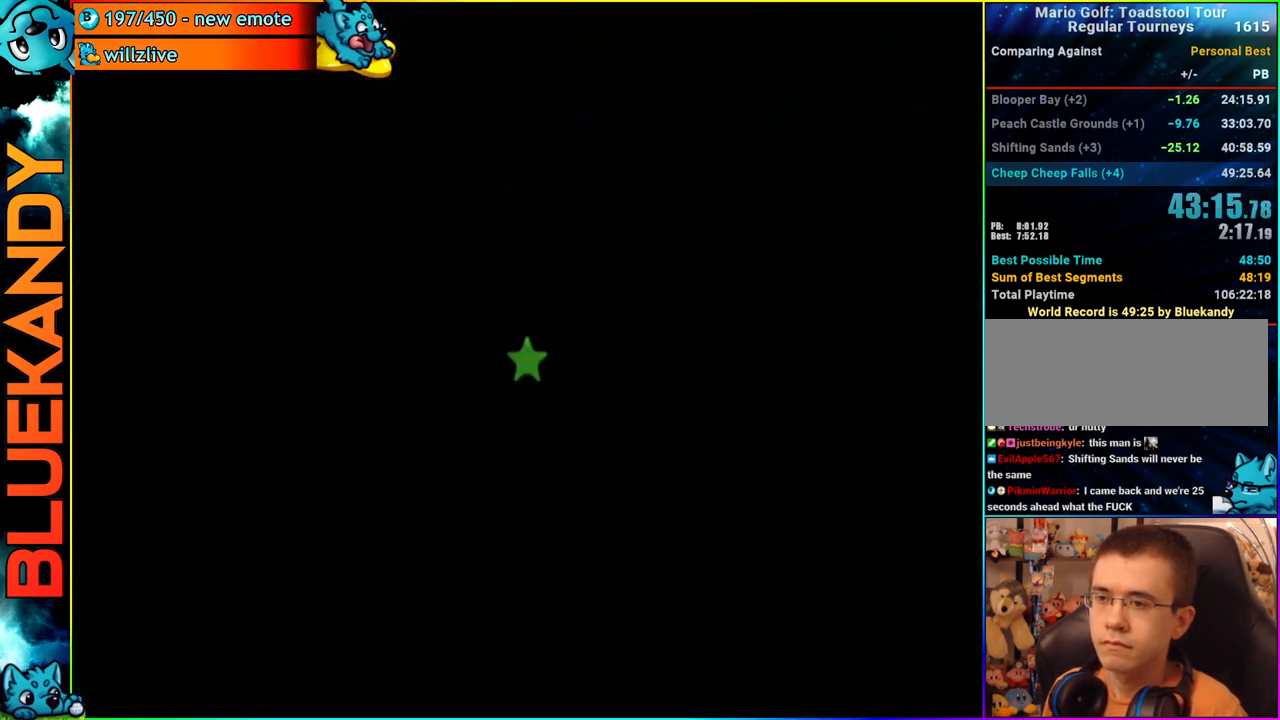
{"buttons": ["B"], "left_stick": "center", "right_stick": "center", "events": [[500, "B", "down"]]}
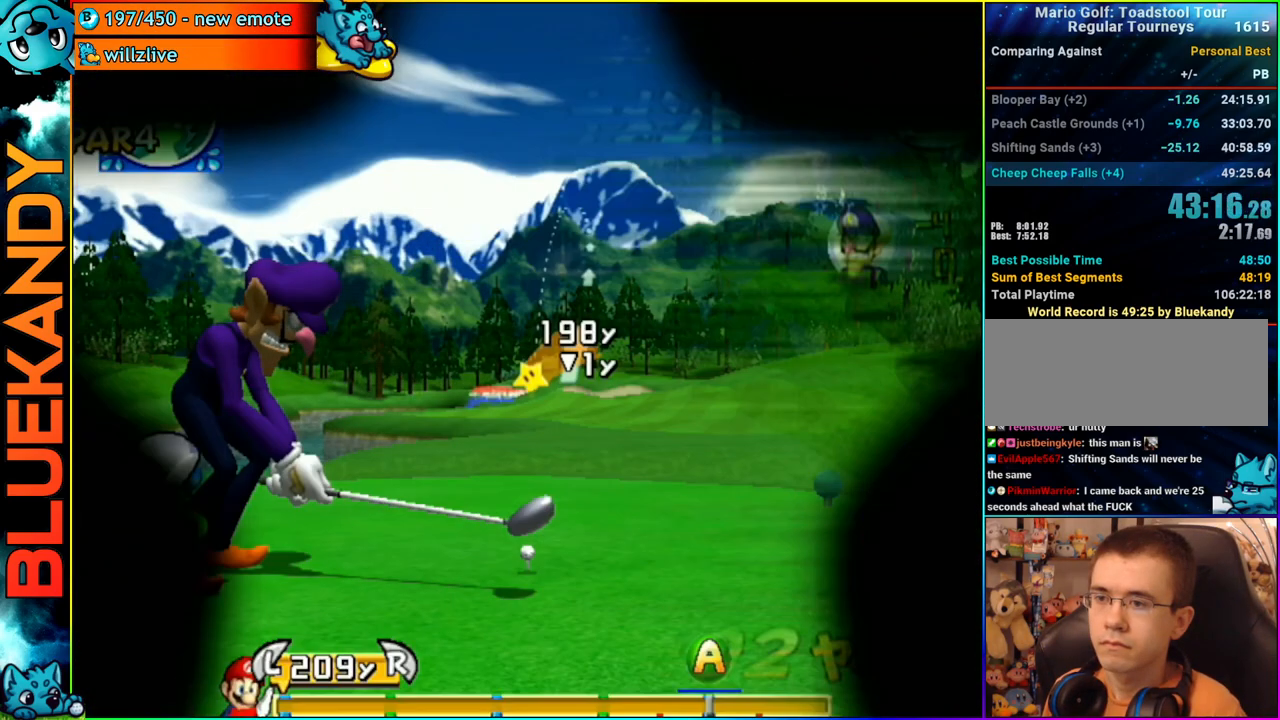
{"buttons": [], "left_stick": "up", "right_stick": "center", "events": [[50, "A", "down"], [83, "B", "up"], [100, "left_stick", "up"], [150, "A", "up"]]}
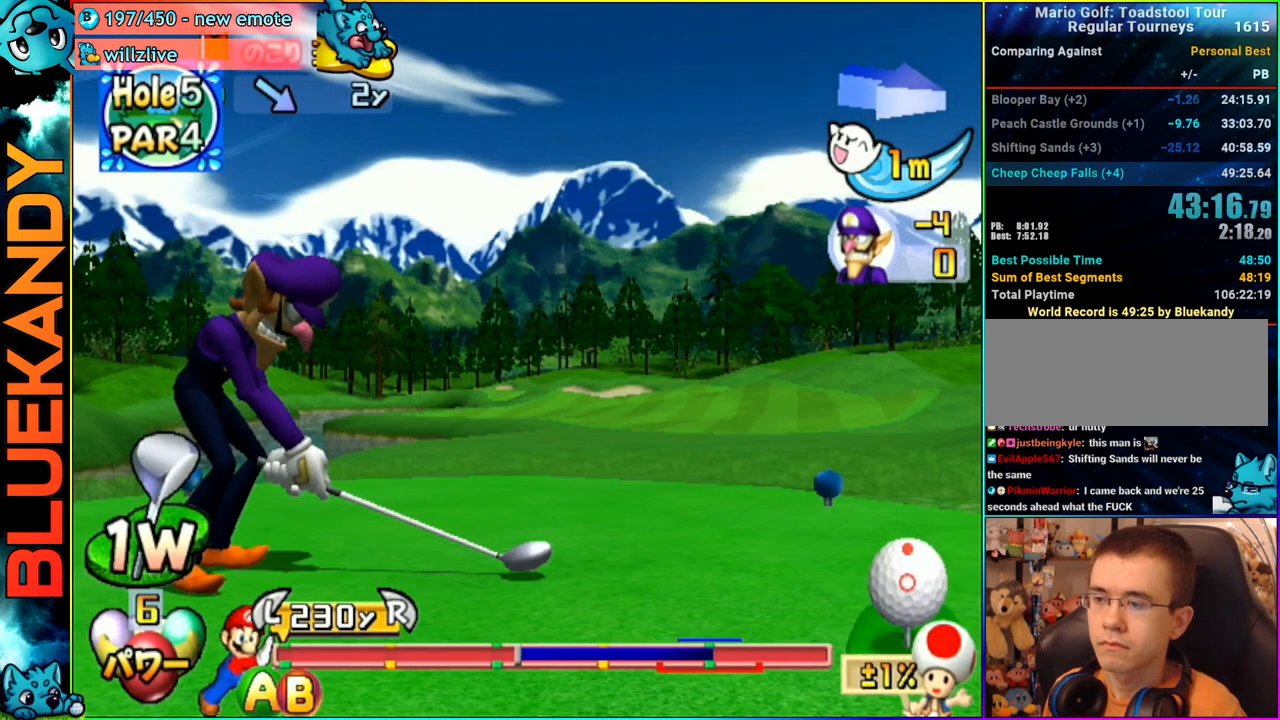
{"buttons": [], "left_stick": "up", "right_stick": "center", "events": []}
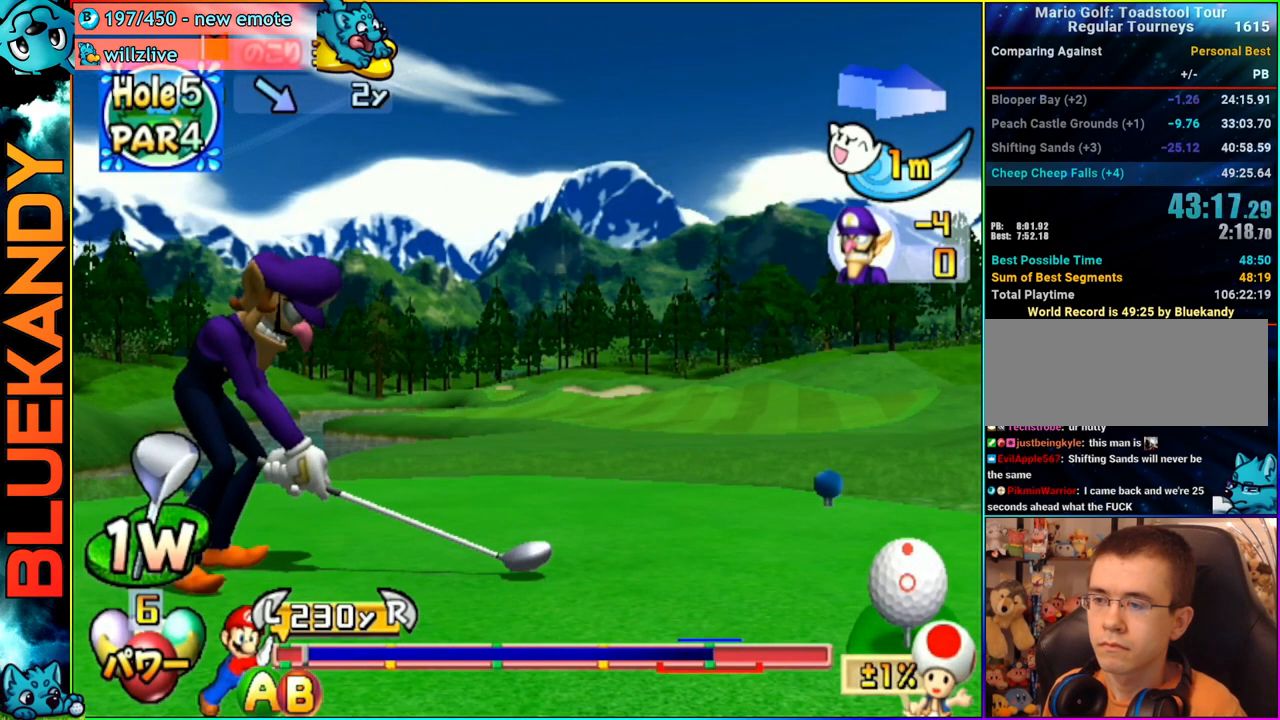
{"buttons": [], "left_stick": "up", "right_stick": "center", "events": [[50, "B", "down"], [217, "B", "up"]]}
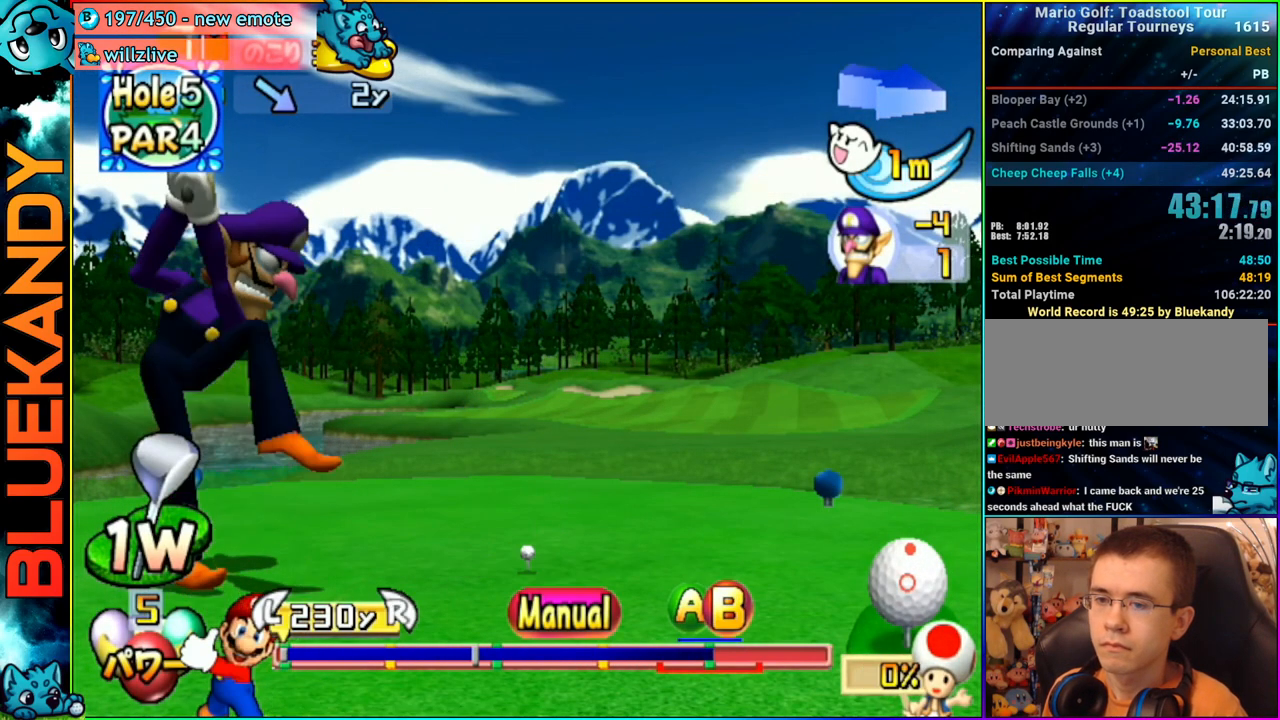
{"buttons": [], "left_stick": "up", "right_stick": "center", "events": []}
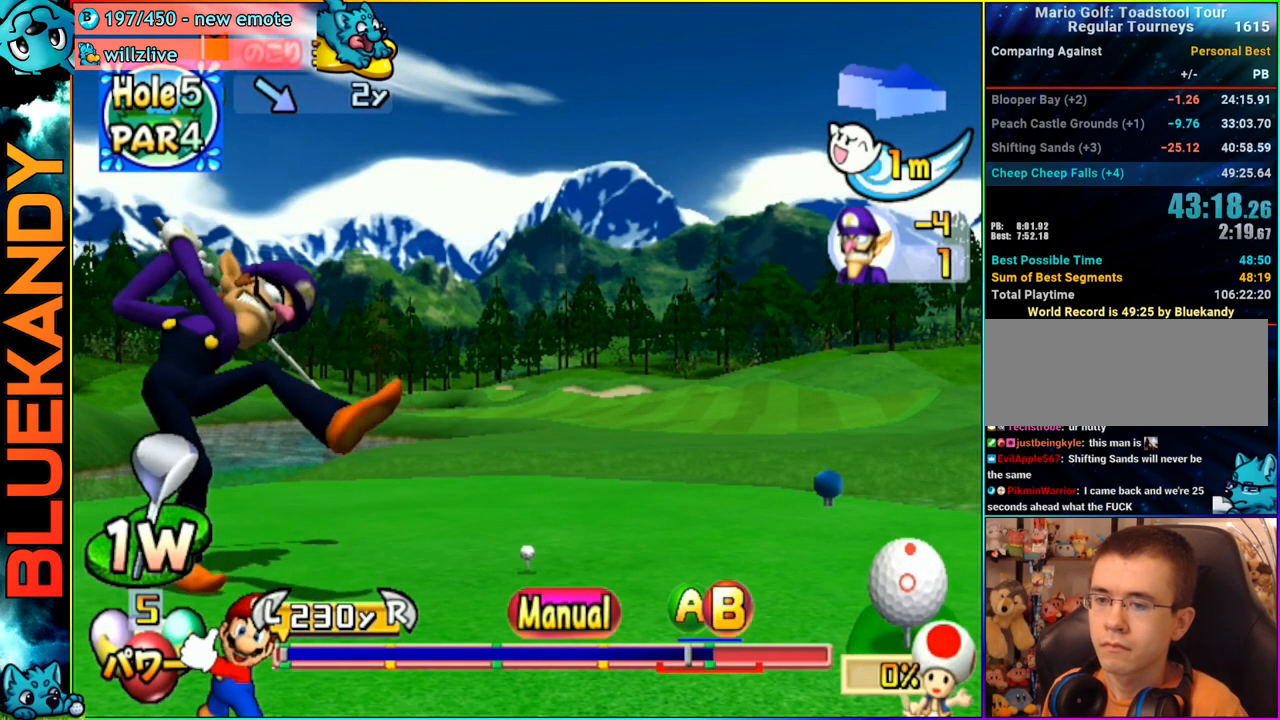
{"buttons": [], "left_stick": "center", "right_stick": "center", "events": [[50, "A", "down"], [167, "left_stick", "center"], [317, "A", "up"]]}
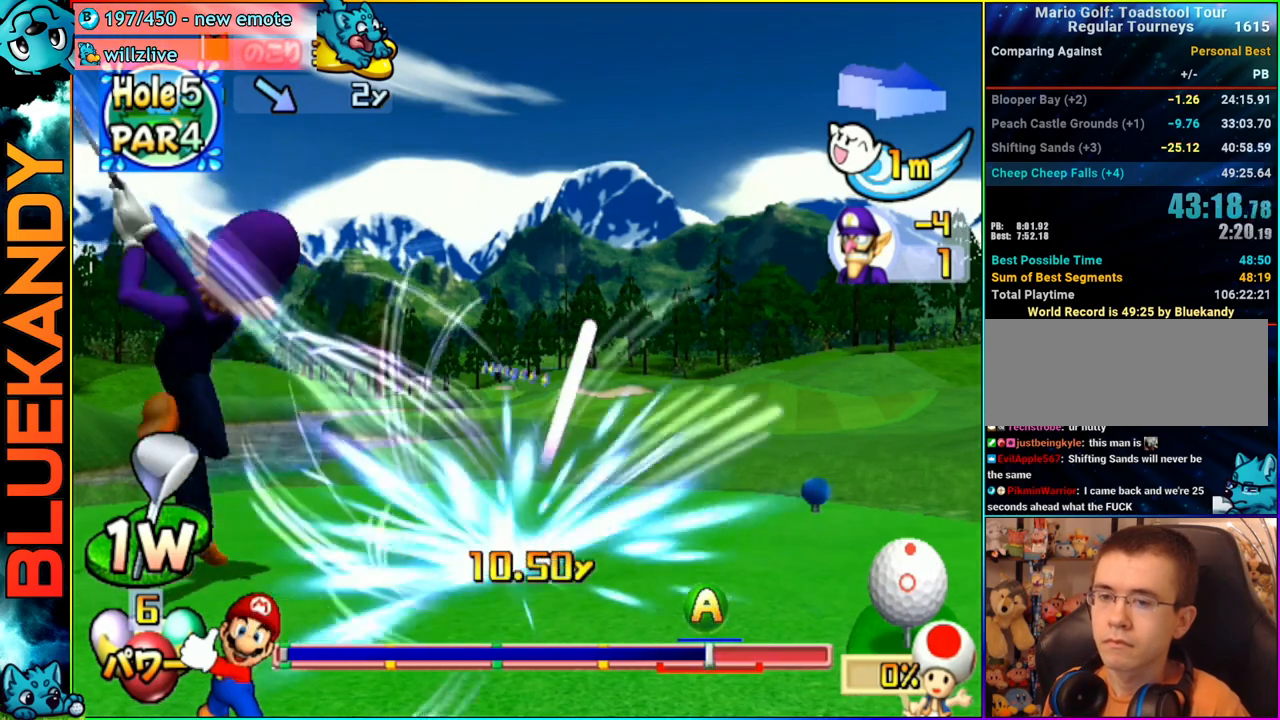
{"buttons": [], "left_stick": "left", "right_stick": "center", "events": [[17, "left_stick", "left"]]}
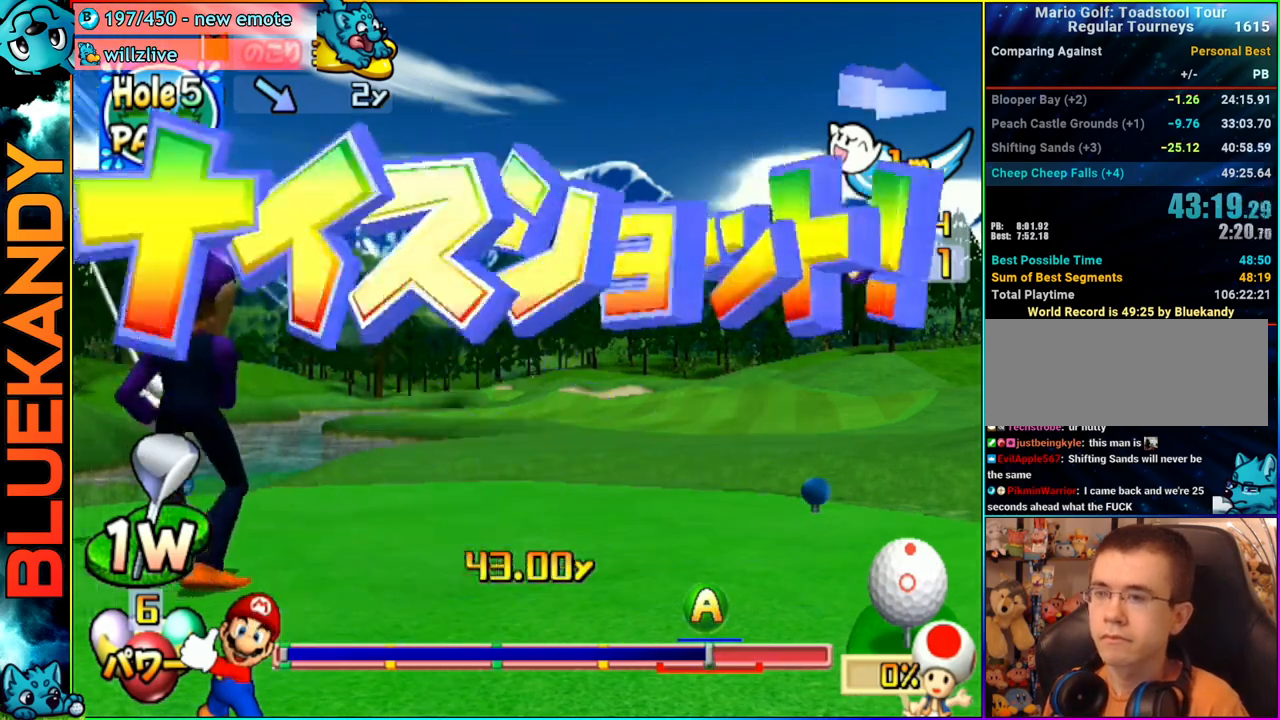
{"buttons": [], "left_stick": "left", "right_stick": "center", "events": []}
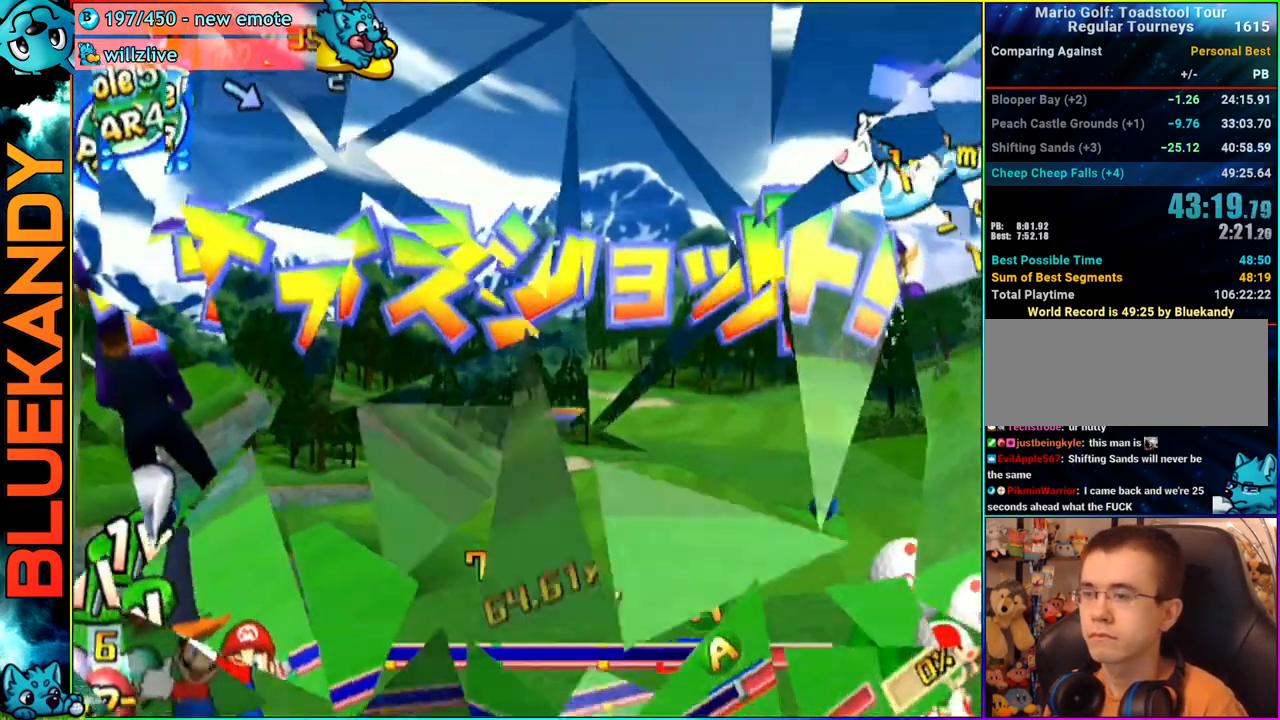
{"buttons": [], "left_stick": "center", "right_stick": "center", "events": [[500, "left_stick", "center"]]}
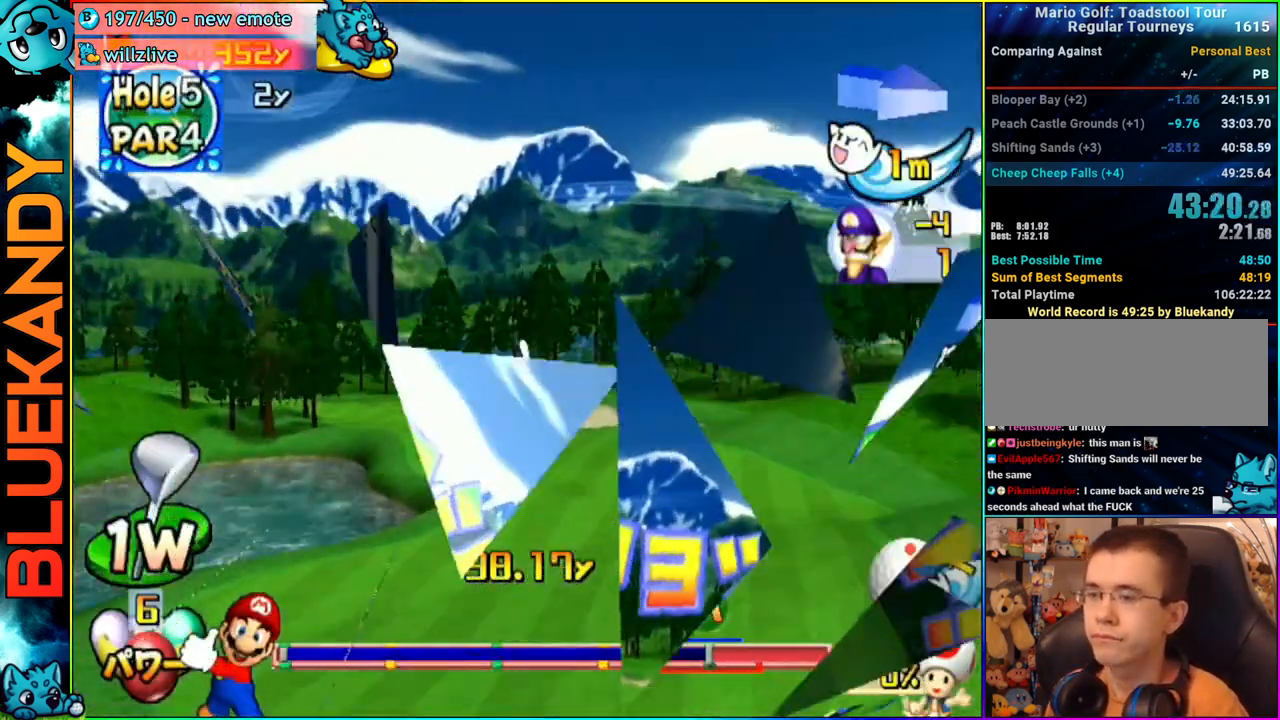
{"buttons": [], "left_stick": "center", "right_stick": "center", "events": []}
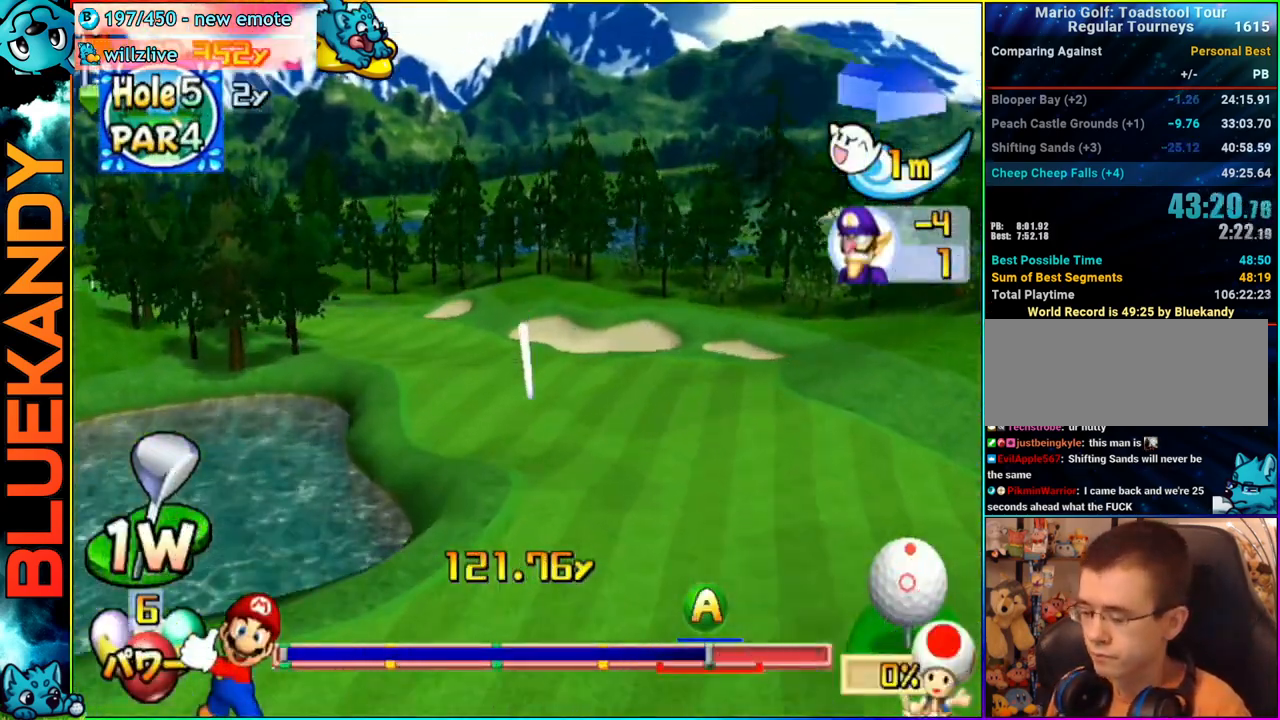
{"buttons": ["A"], "left_stick": "center", "right_stick": "center", "events": [[217, "A", "down"]]}
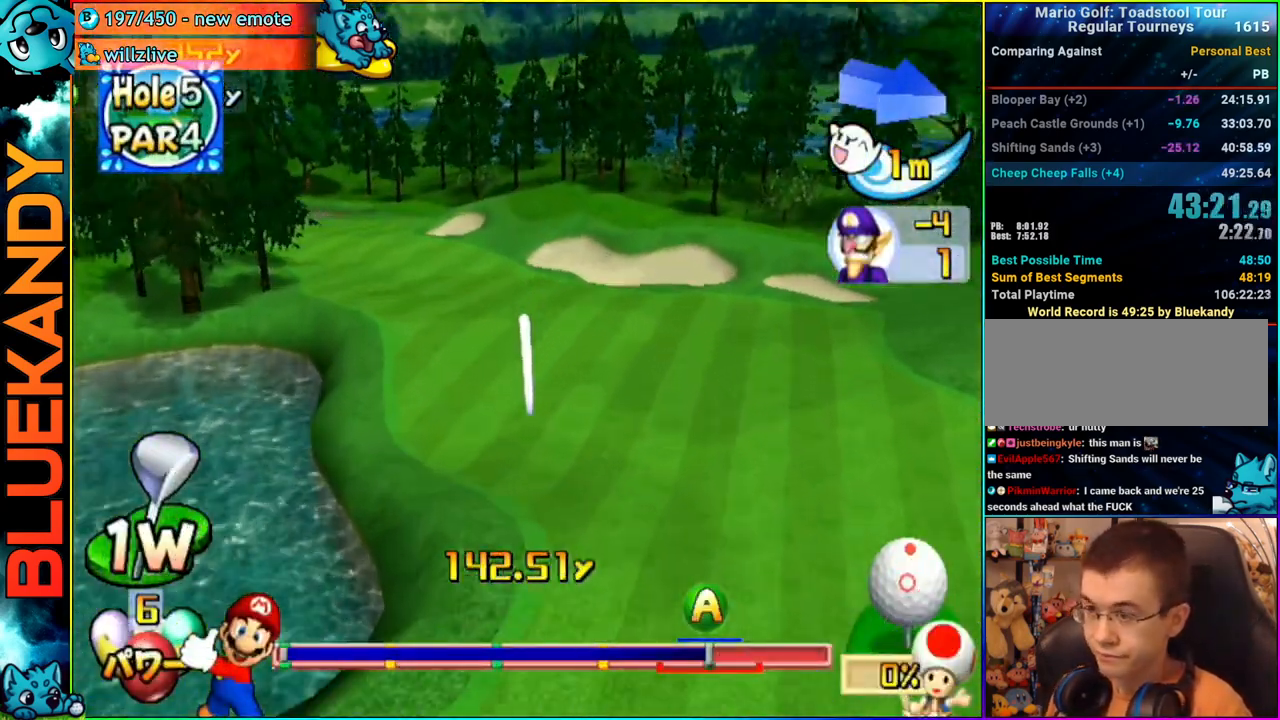
{"buttons": ["A"], "left_stick": "center", "right_stick": "center", "events": []}
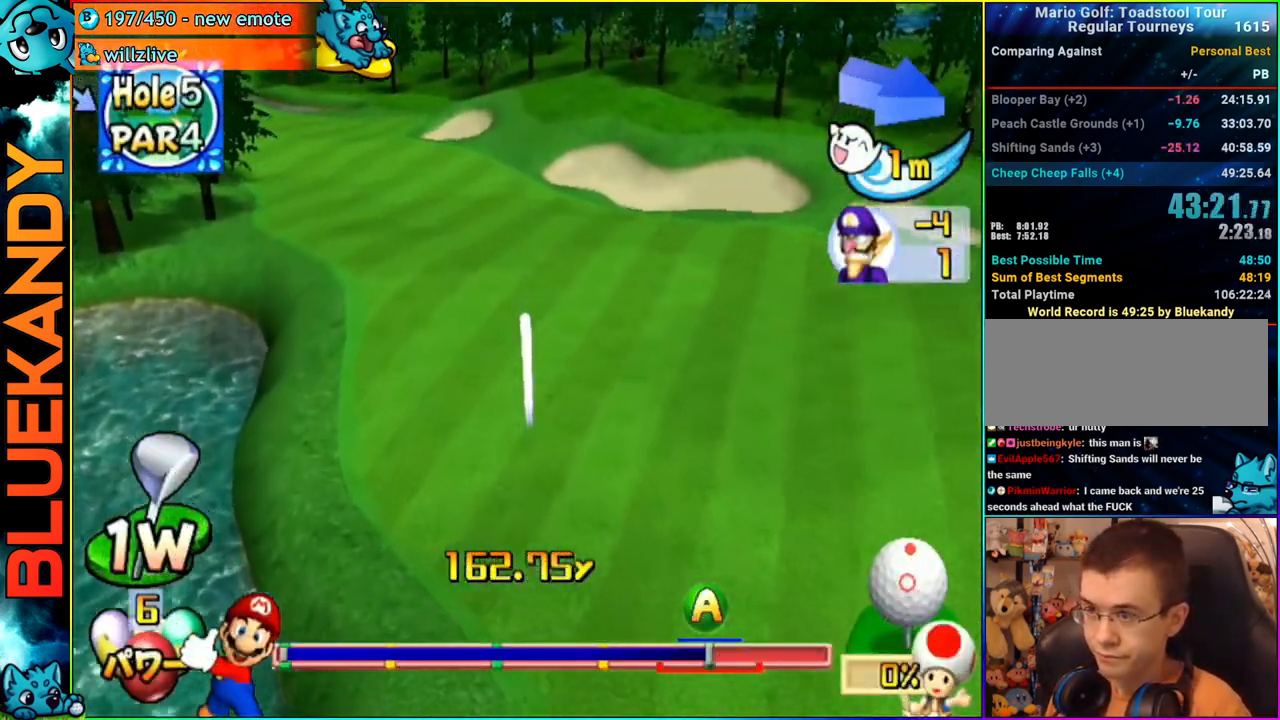
{"buttons": ["A"], "left_stick": "center", "right_stick": "center", "events": []}
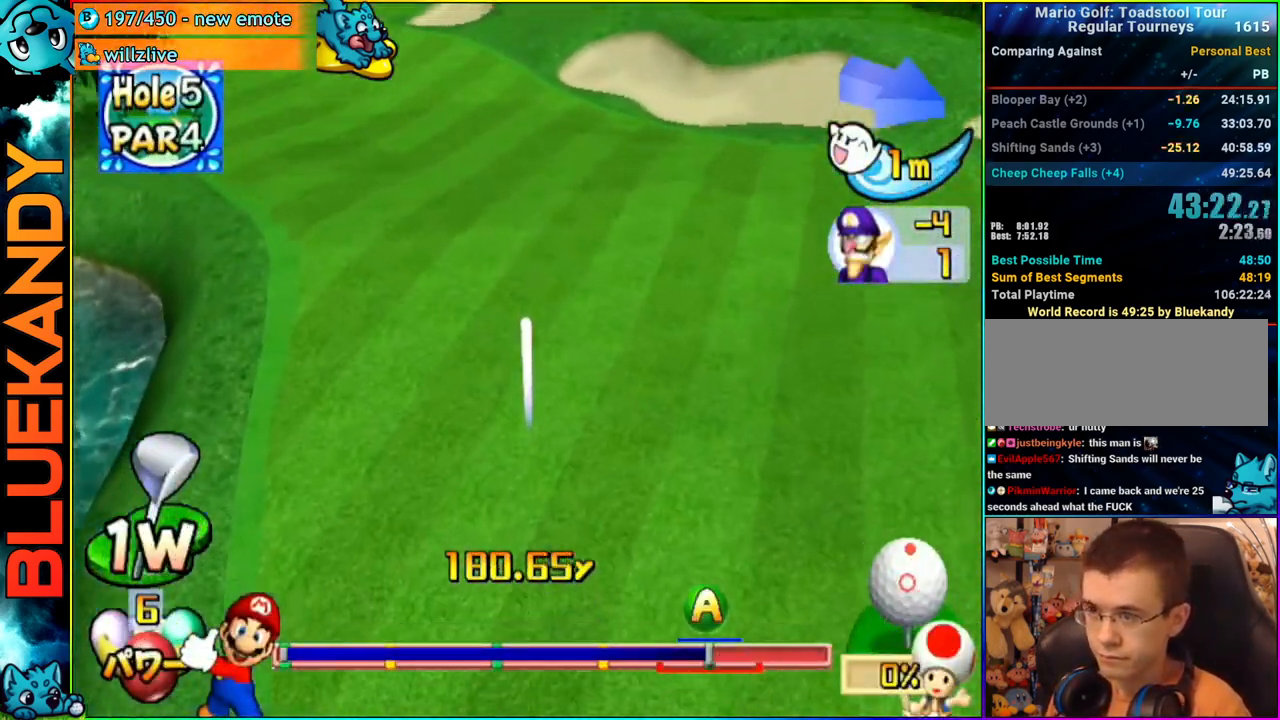
{"buttons": ["A"], "left_stick": "center", "right_stick": "center", "events": []}
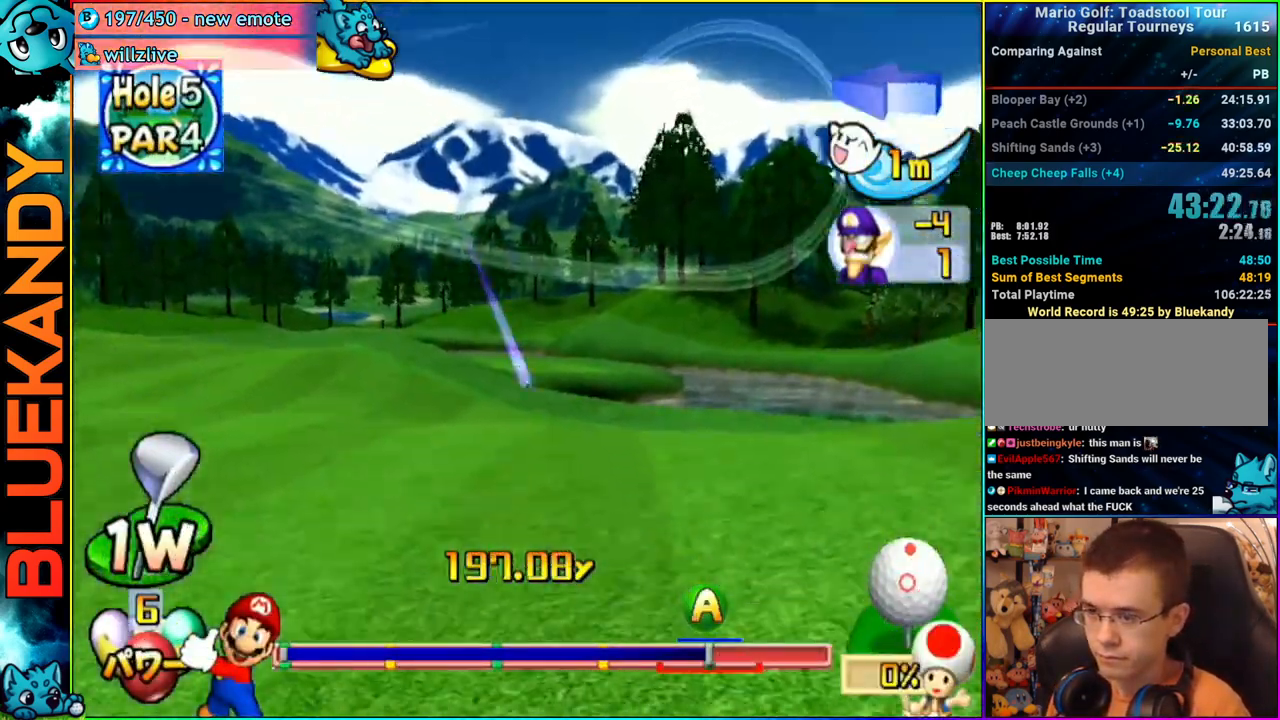
{"buttons": ["A"], "left_stick": "center", "right_stick": "center", "events": []}
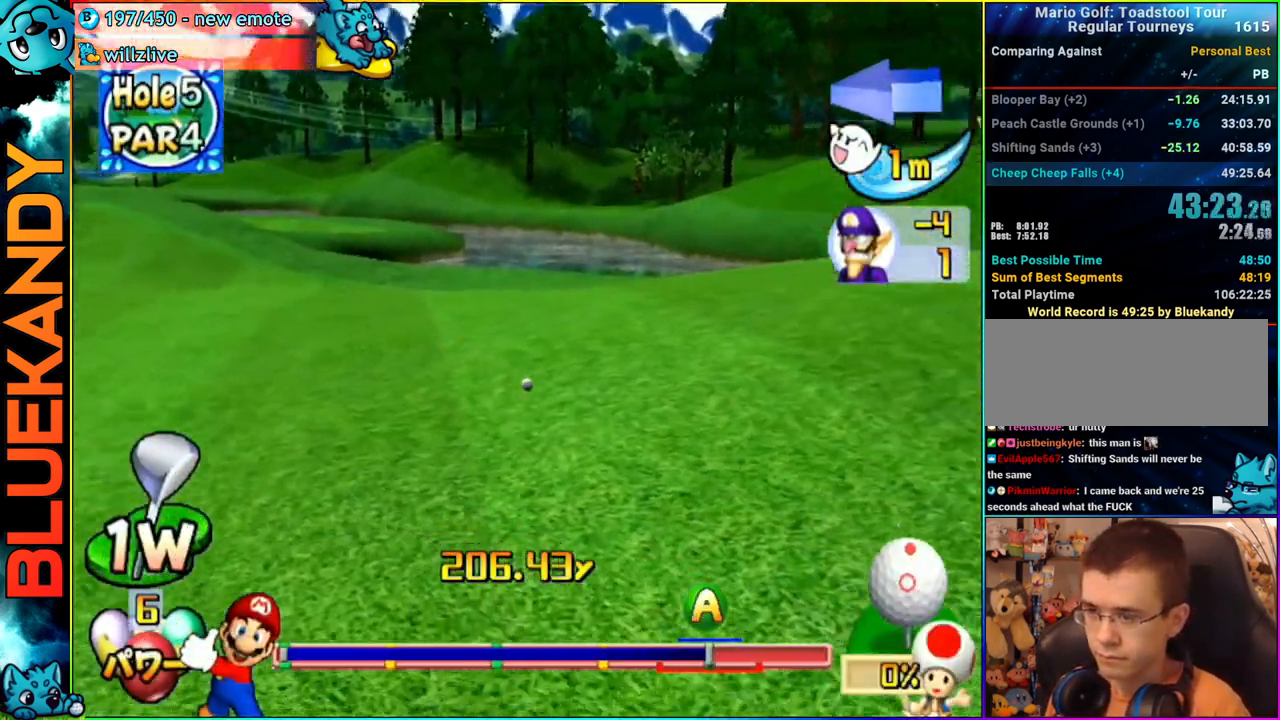
{"buttons": ["A"], "left_stick": "center", "right_stick": "center", "events": []}
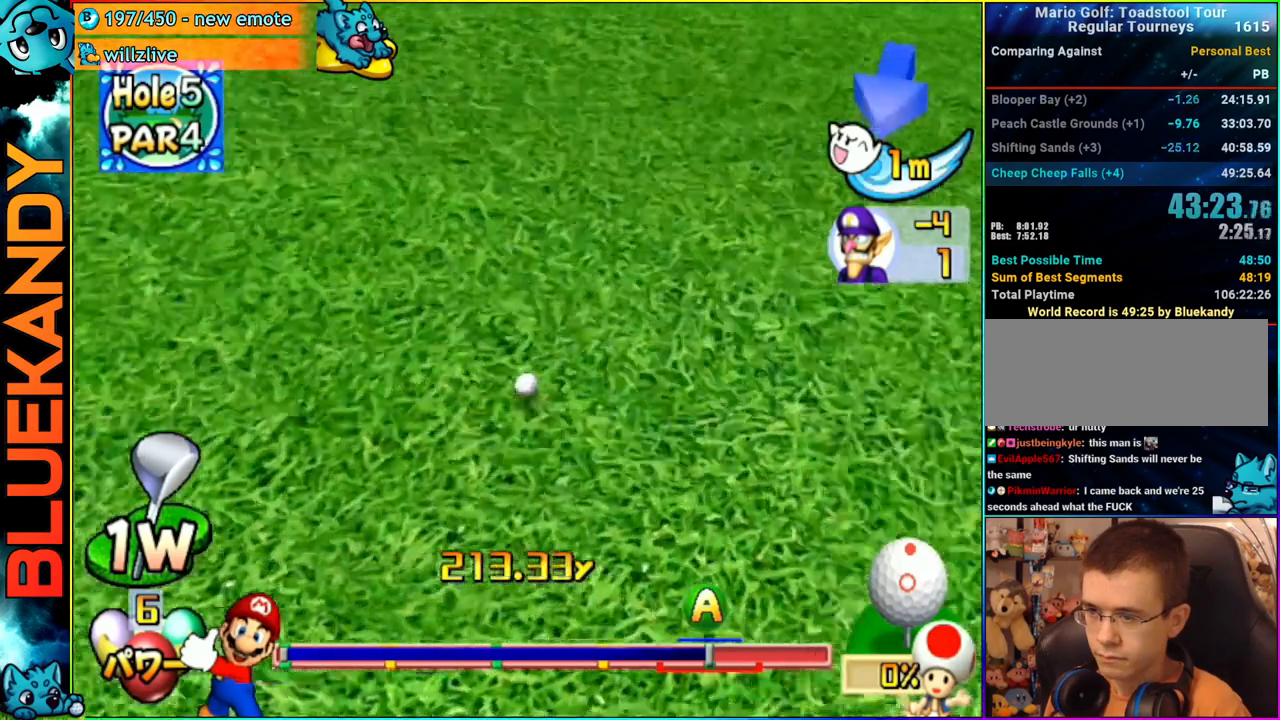
{"buttons": ["A"], "left_stick": "center", "right_stick": "center", "events": []}
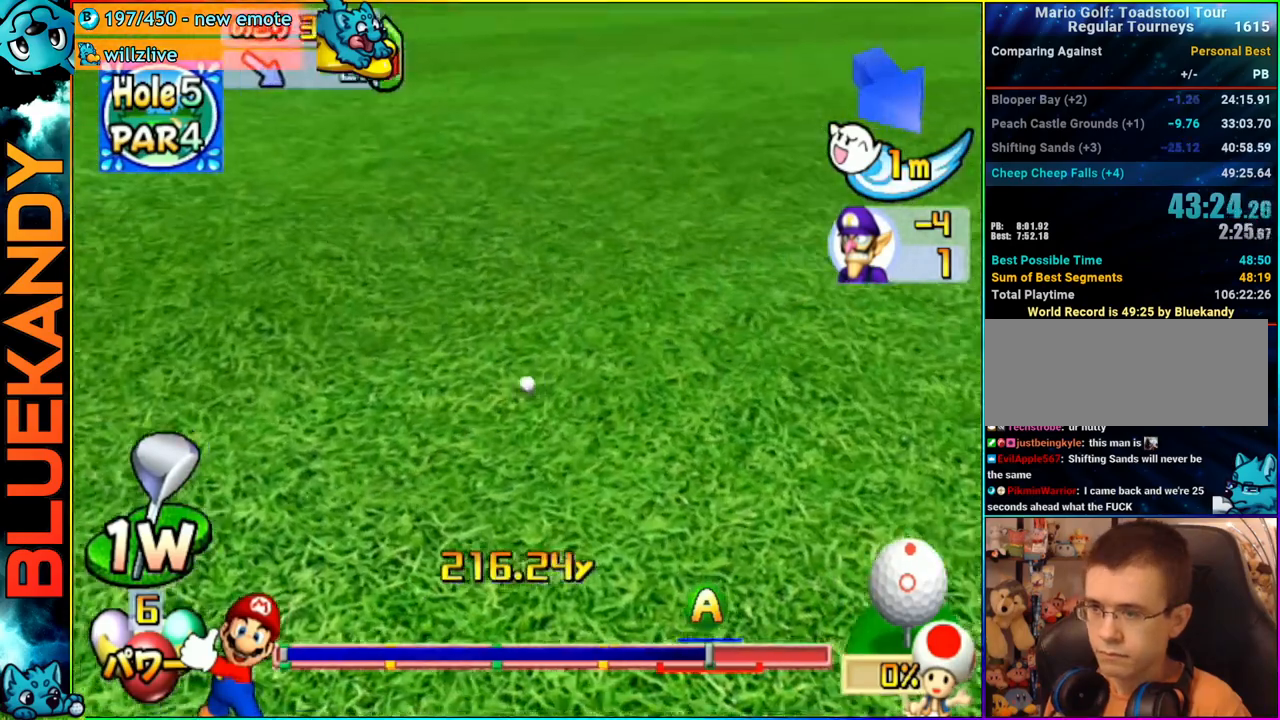
{"buttons": ["A"], "left_stick": "center", "right_stick": "center", "events": []}
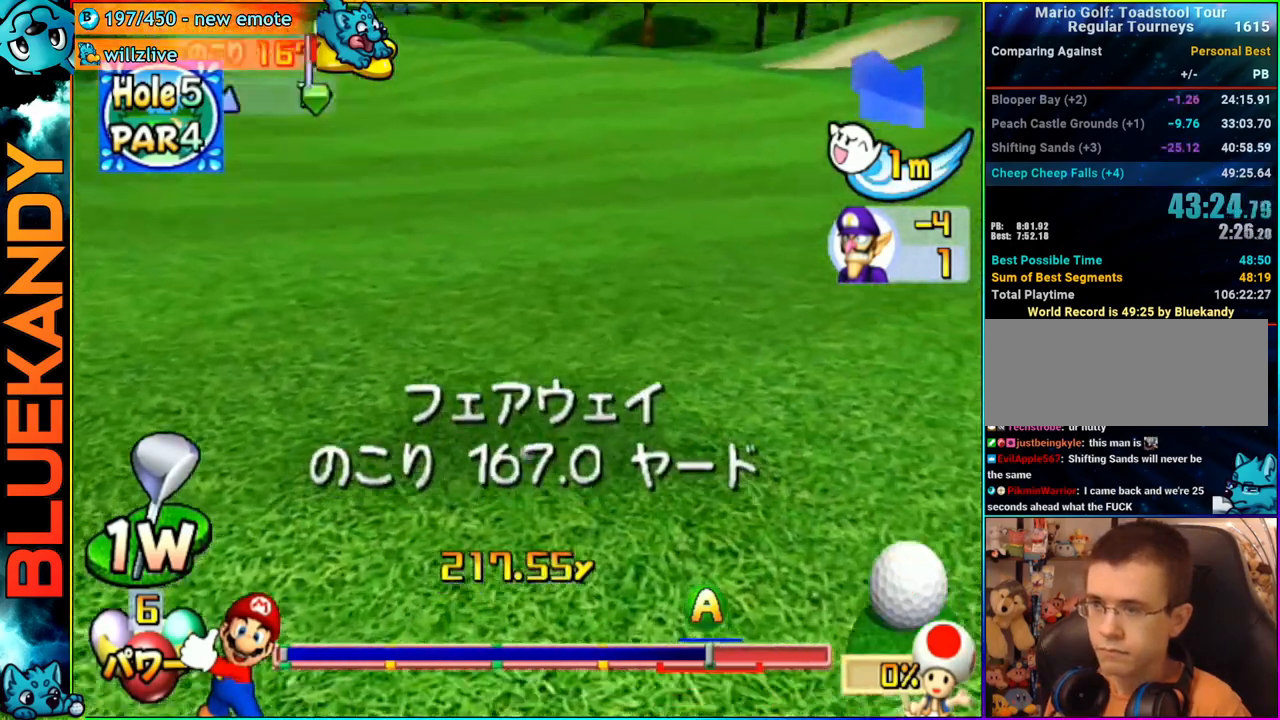
{"buttons": [], "left_stick": "center", "right_stick": "center", "events": [[100, "A", "up"]]}
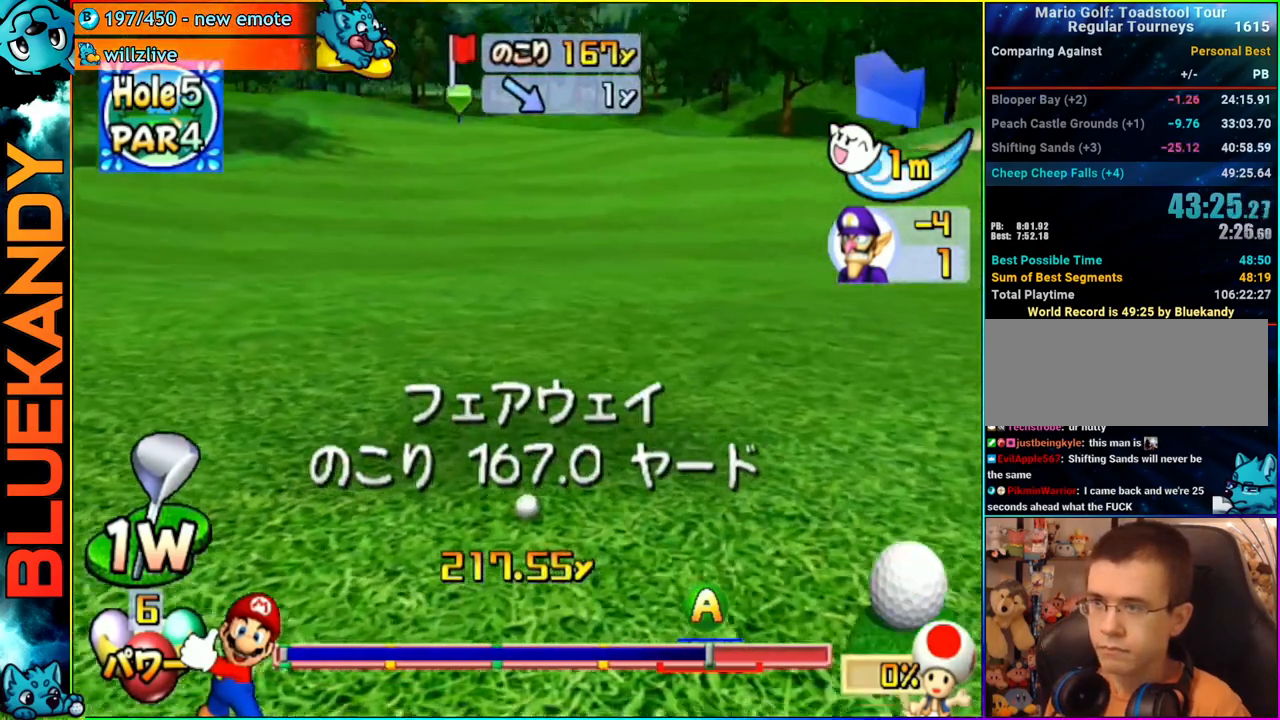
{"buttons": [], "left_stick": "center", "right_stick": "center", "events": []}
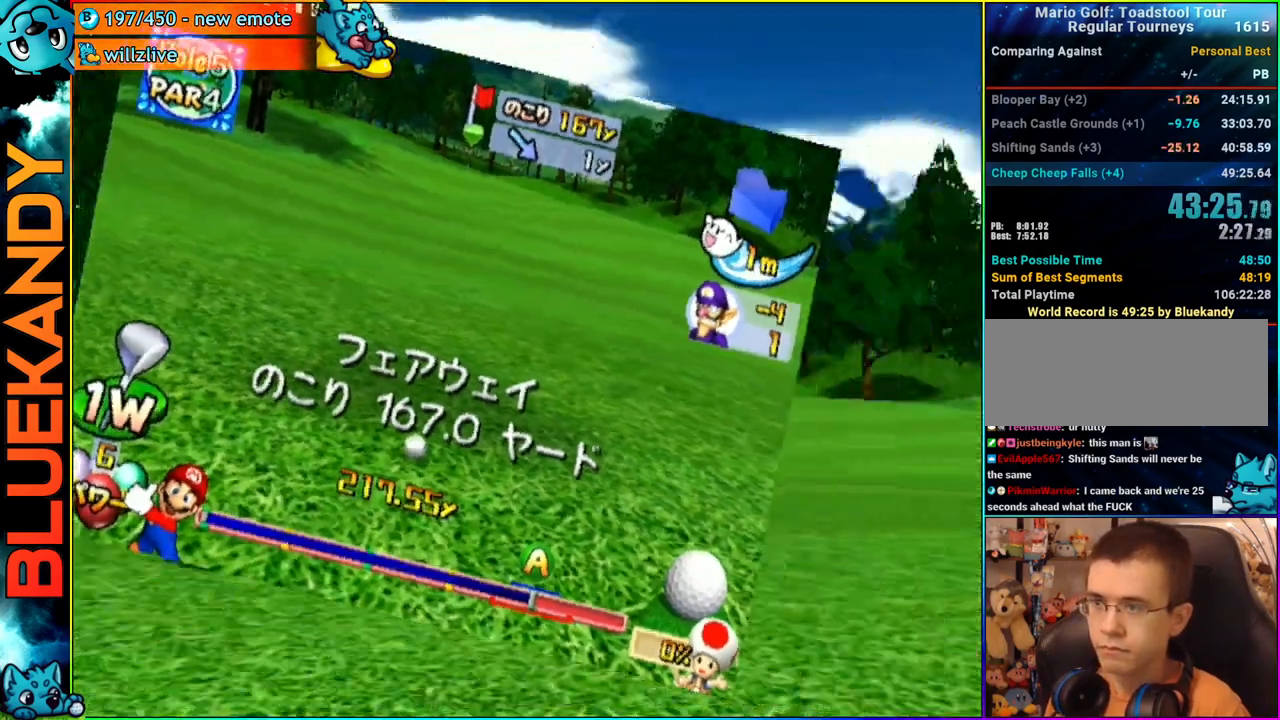
{"buttons": ["A"], "left_stick": "up", "right_stick": "center", "events": [[300, "left_stick", "right"], [417, "left_stick", "up"], [450, "A", "down"]]}
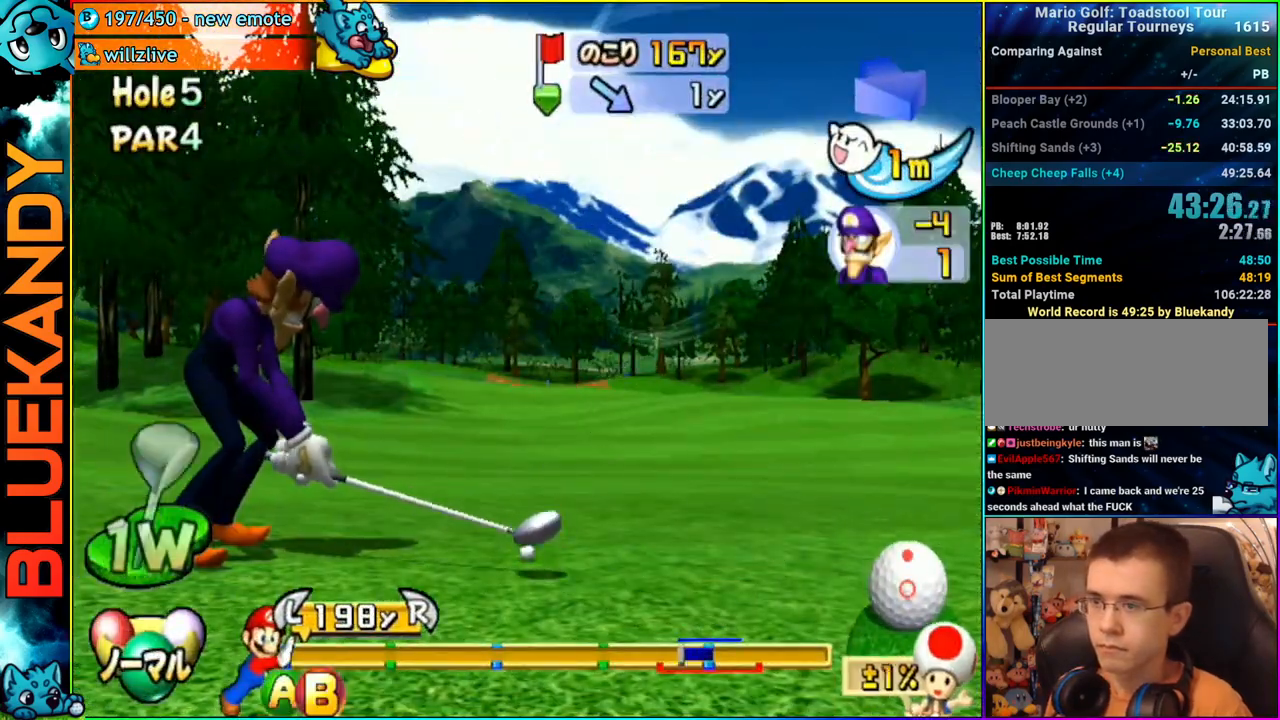
{"buttons": [], "left_stick": "up", "right_stick": "center", "events": [[33, "A", "up"]]}
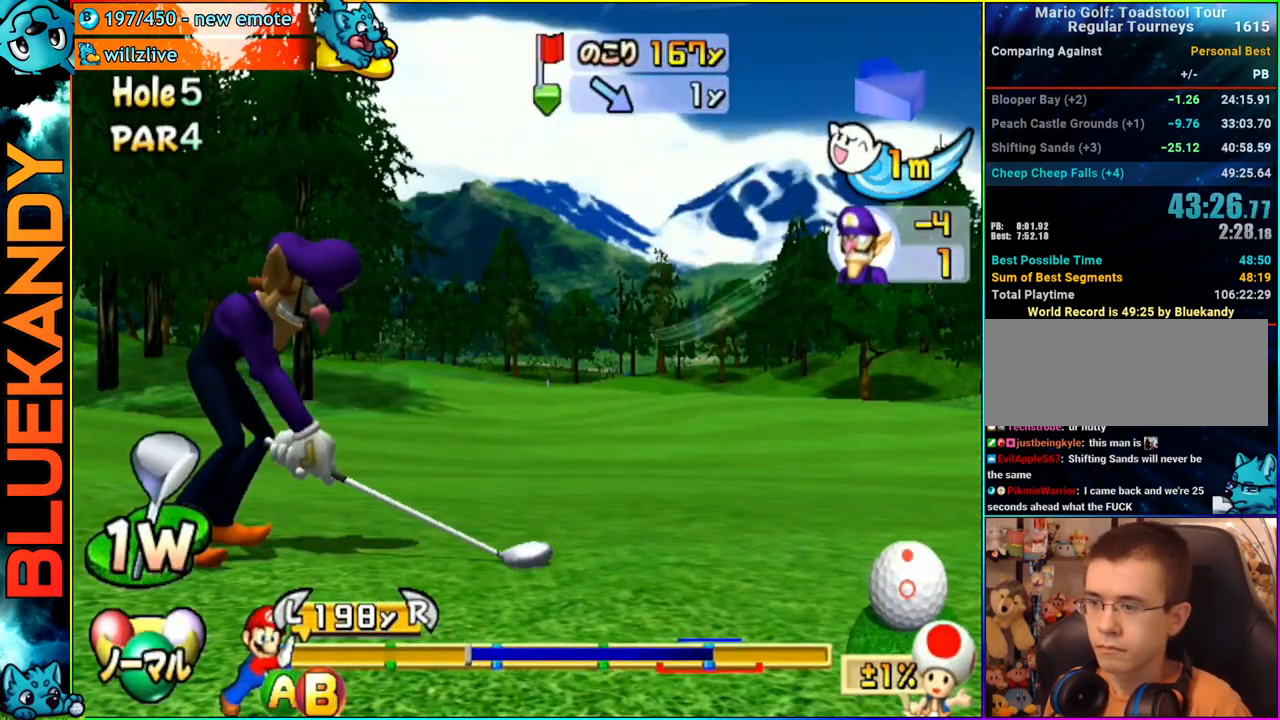
{"buttons": [], "left_stick": "up-right", "right_stick": "center", "events": [[250, "B", "down"], [450, "B", "up"], [500, "left_stick", "up-right"]]}
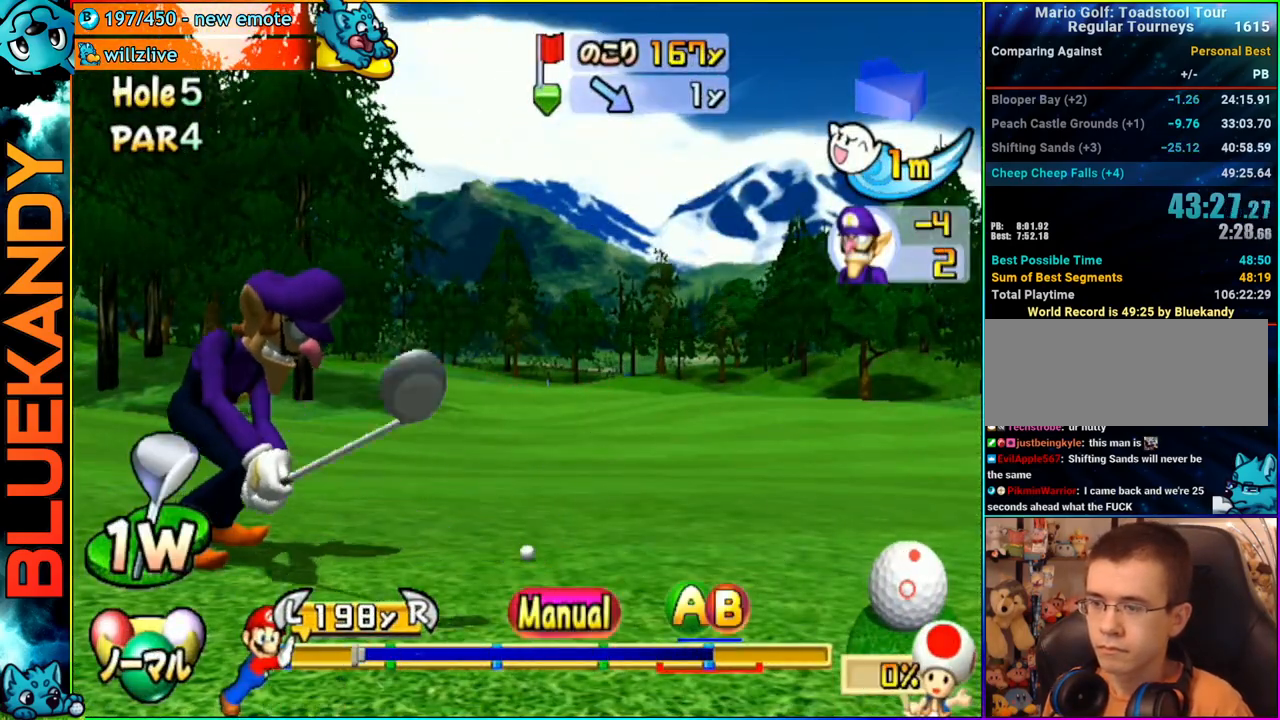
{"buttons": [], "left_stick": "up-right", "right_stick": "center", "events": []}
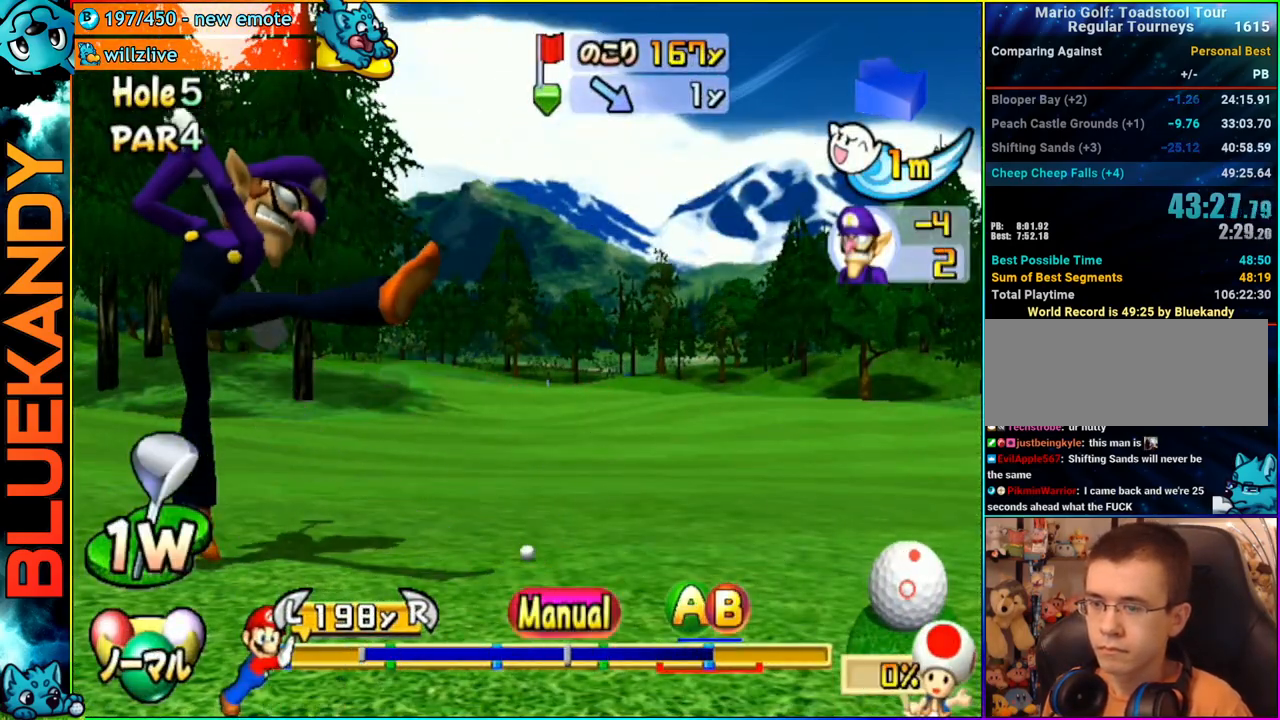
{"buttons": ["B"], "left_stick": "center", "right_stick": "center", "events": [[300, "B", "down"], [383, "B", "up"], [433, "B", "down"], [467, "left_stick", "center"]]}
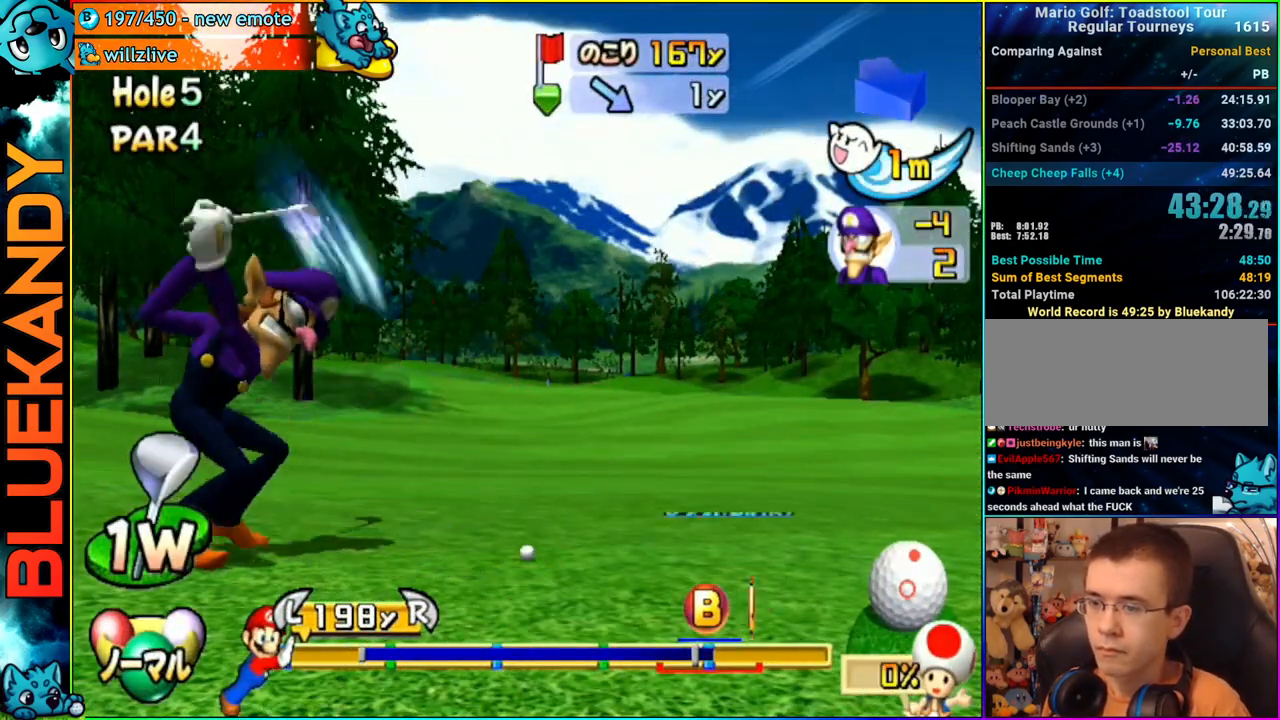
{"buttons": [], "left_stick": "left", "right_stick": "center", "events": [[50, "B", "up"], [317, "left_stick", "left"]]}
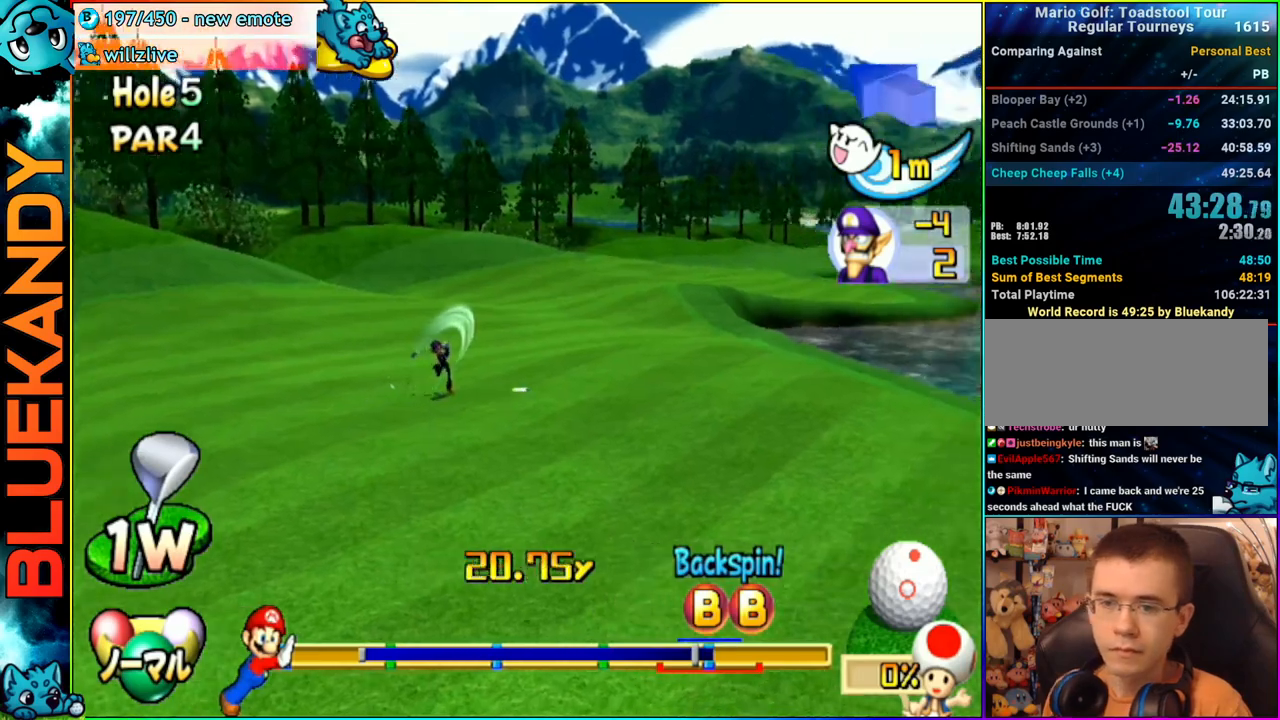
{"buttons": [], "left_stick": "left", "right_stick": "center", "events": []}